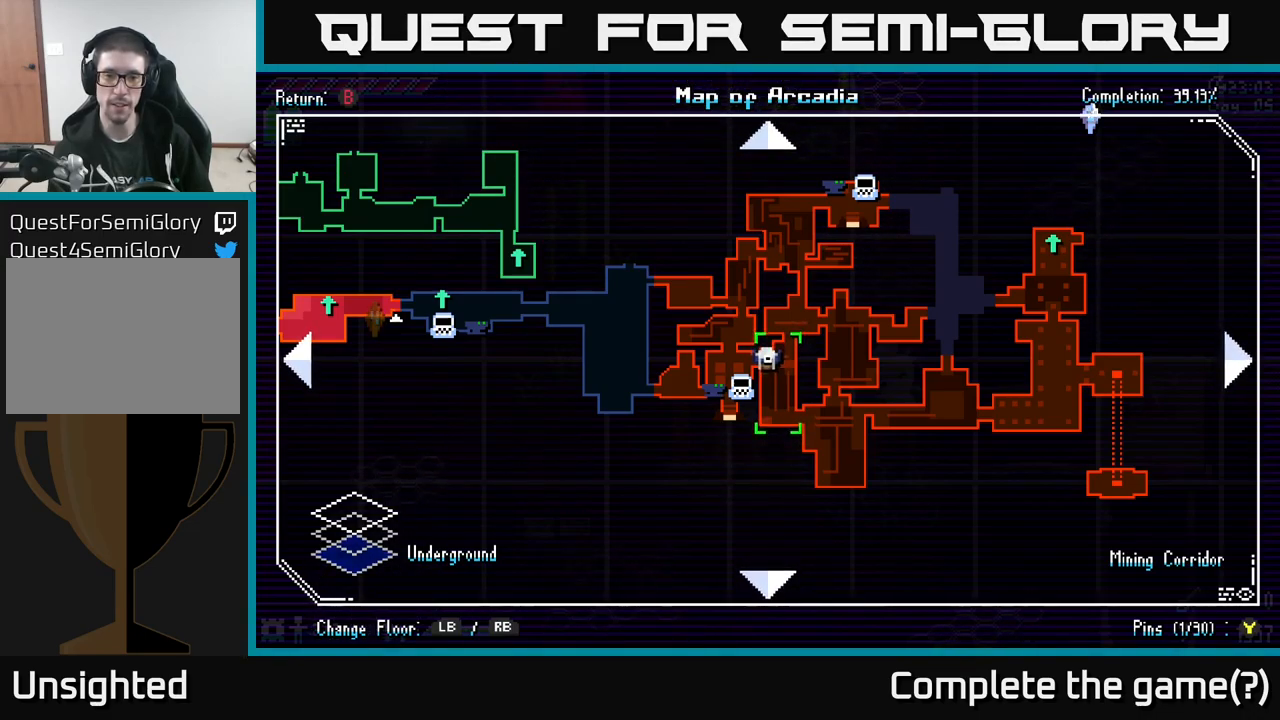
Gameplay with a controller (Xbox layout); each line is a JSON object with the inputs held at the frame after it. "events" lists button and stick changes between this image and that frame as [ms after this image, input, new state], when the widget could be followed in between.
{"buttons": ["X"], "left_stick": "up-right", "right_stick": "center", "events": [[100, "SELECT", "down"], [183, "SELECT", "up"], [250, "X", "down"], [366, "left_stick", "up-right"]]}
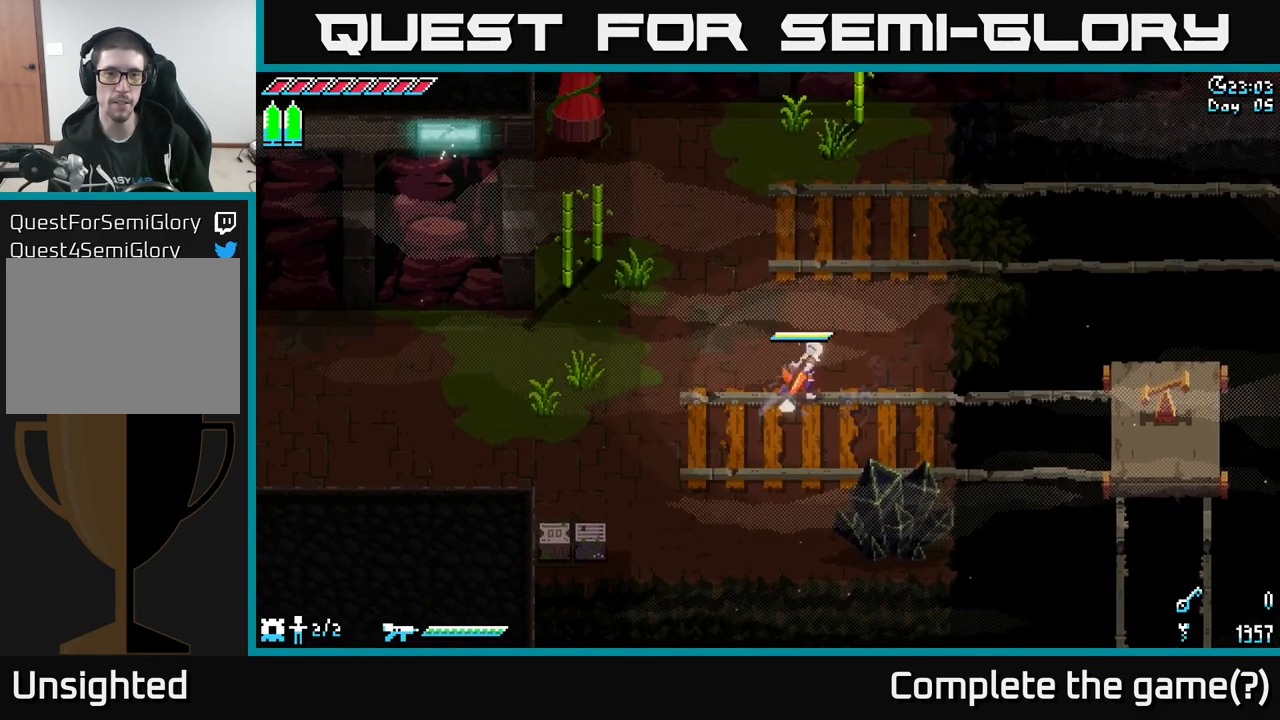
{"buttons": ["X"], "left_stick": "up", "right_stick": "center", "events": [[300, "left_stick", "up"]]}
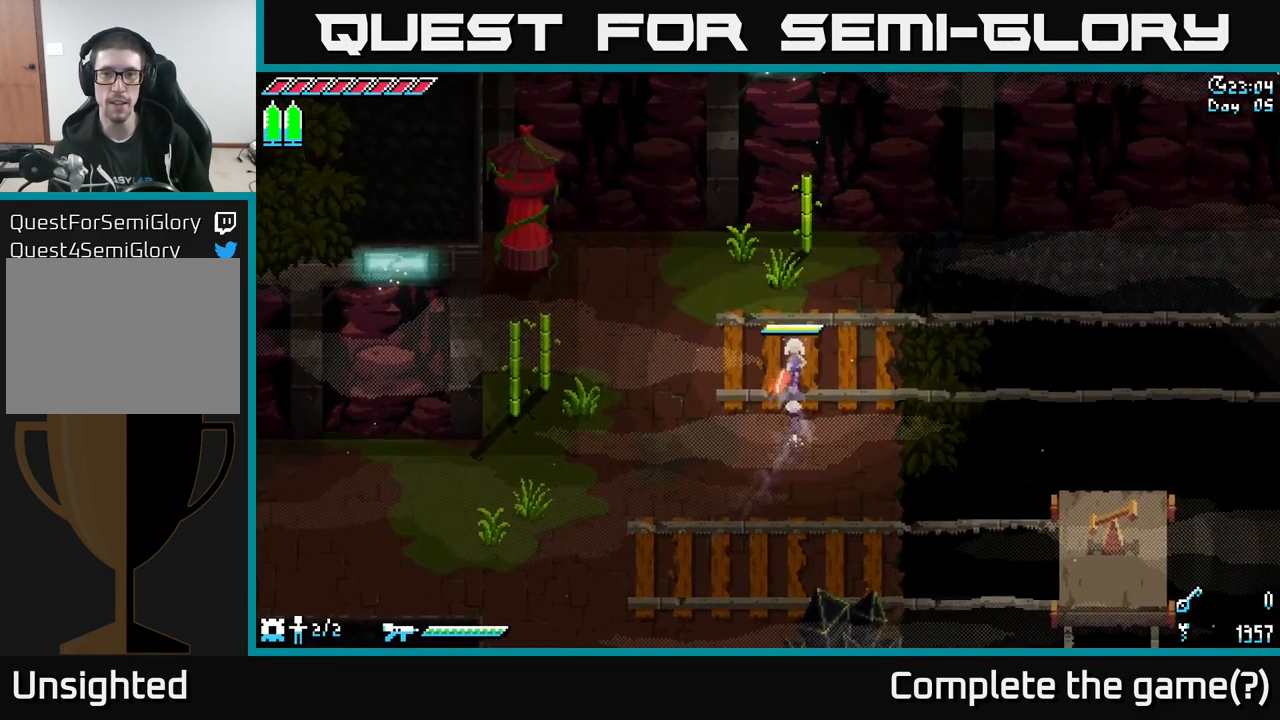
{"buttons": ["X"], "left_stick": "down-left", "right_stick": "center", "events": [[200, "left_stick", "down"], [300, "left_stick", "down-left"]]}
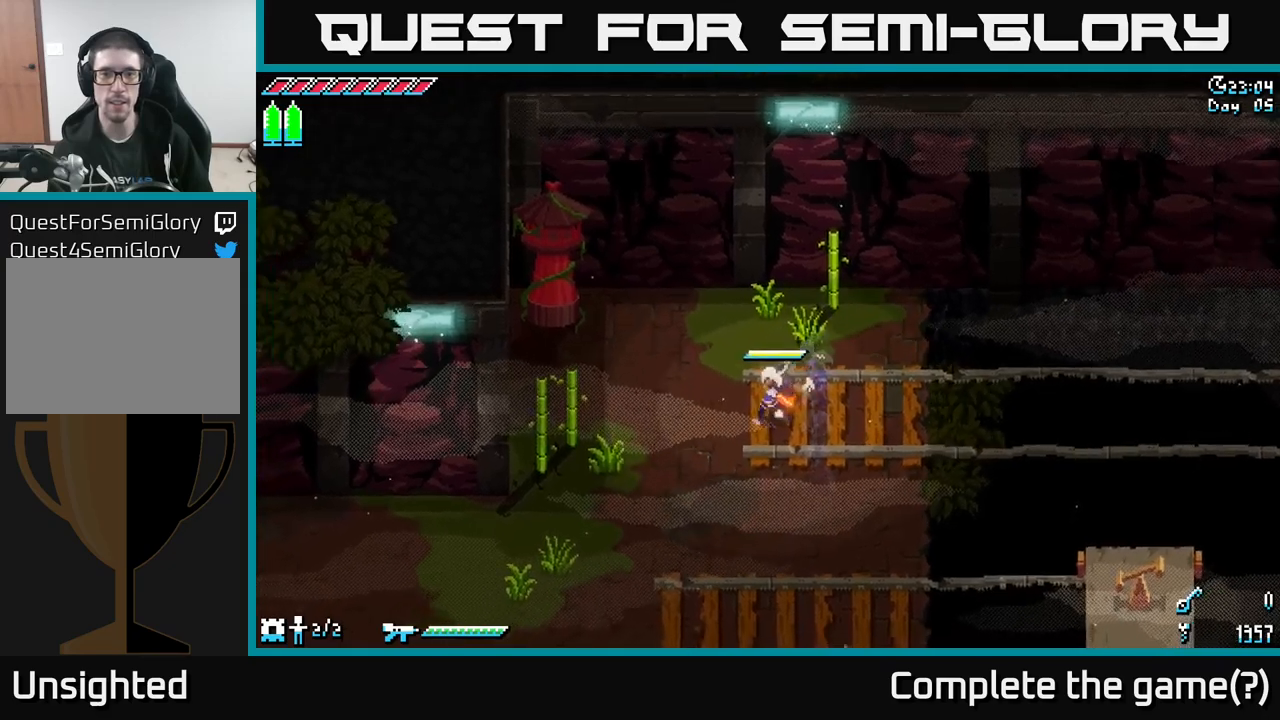
{"buttons": ["X"], "left_stick": "down", "right_stick": "center", "events": [[83, "left_stick", "center"], [133, "left_stick", "right"], [300, "left_stick", "down"]]}
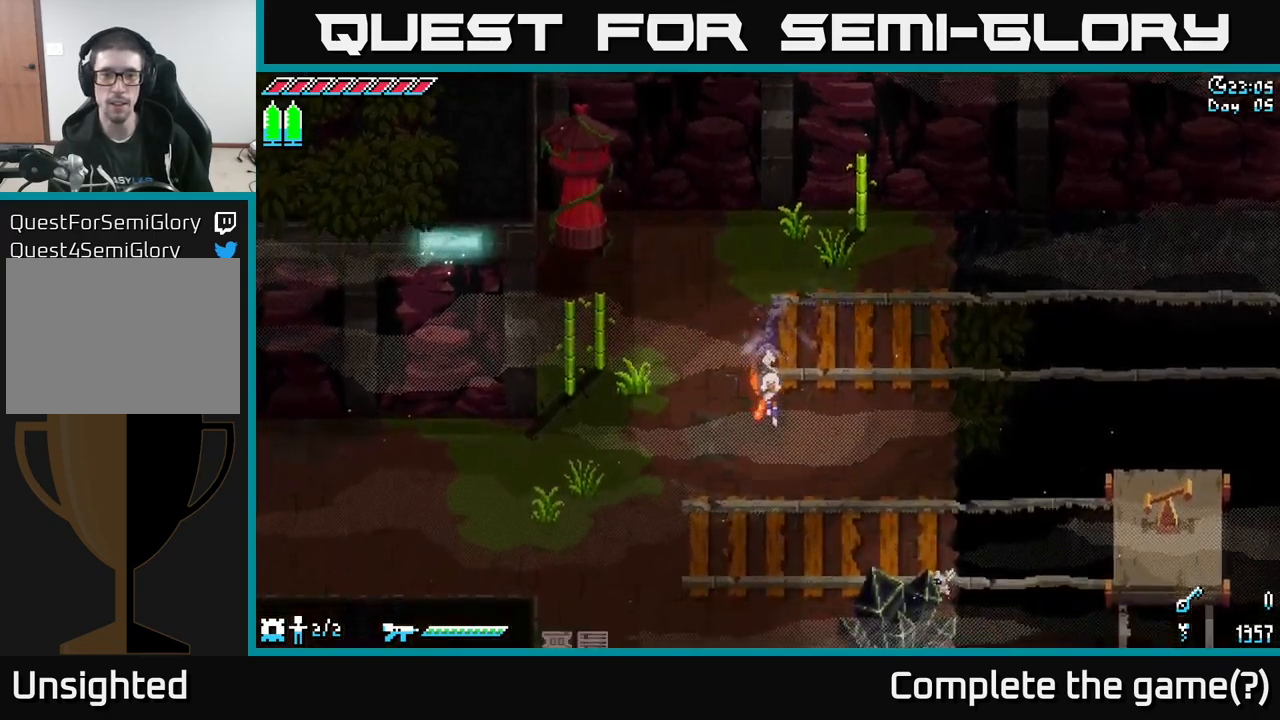
{"buttons": ["X"], "left_stick": "down-right", "right_stick": "center", "events": [[17, "left_stick", "down-right"]]}
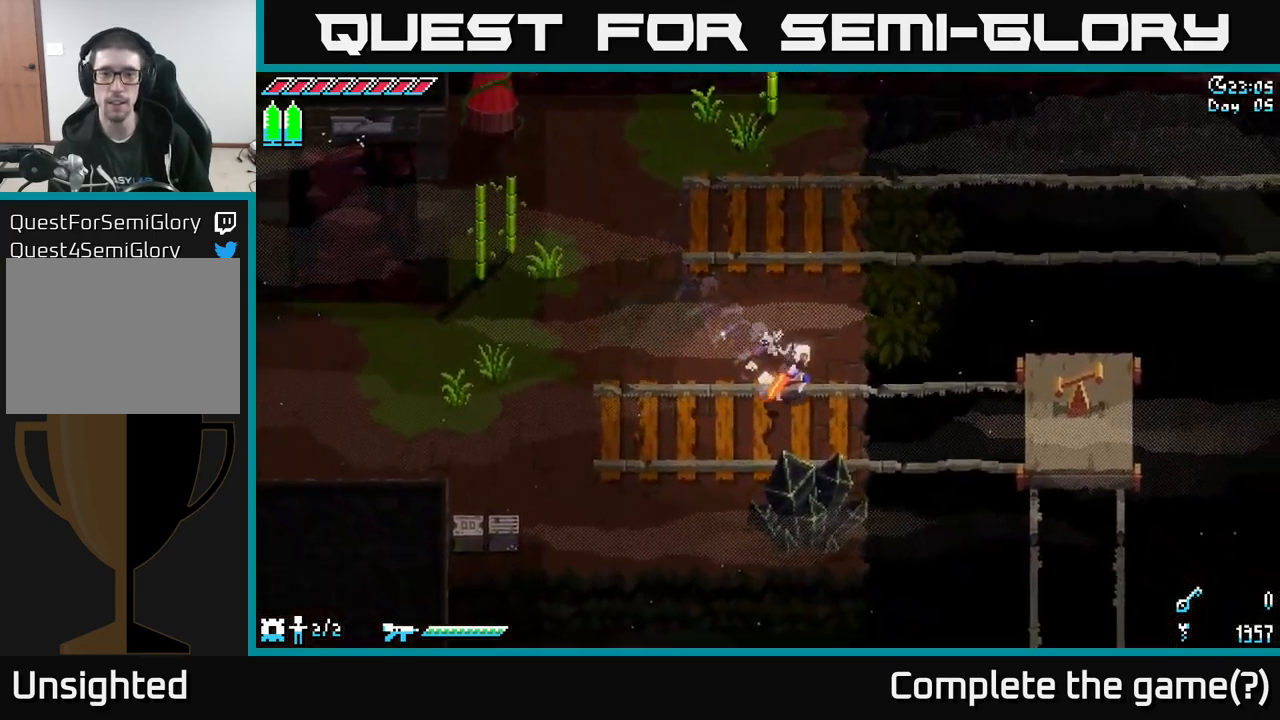
{"buttons": ["X"], "left_stick": "right", "right_stick": "center", "events": [[17, "left_stick", "right"], [167, "A", "down"], [467, "A", "up"]]}
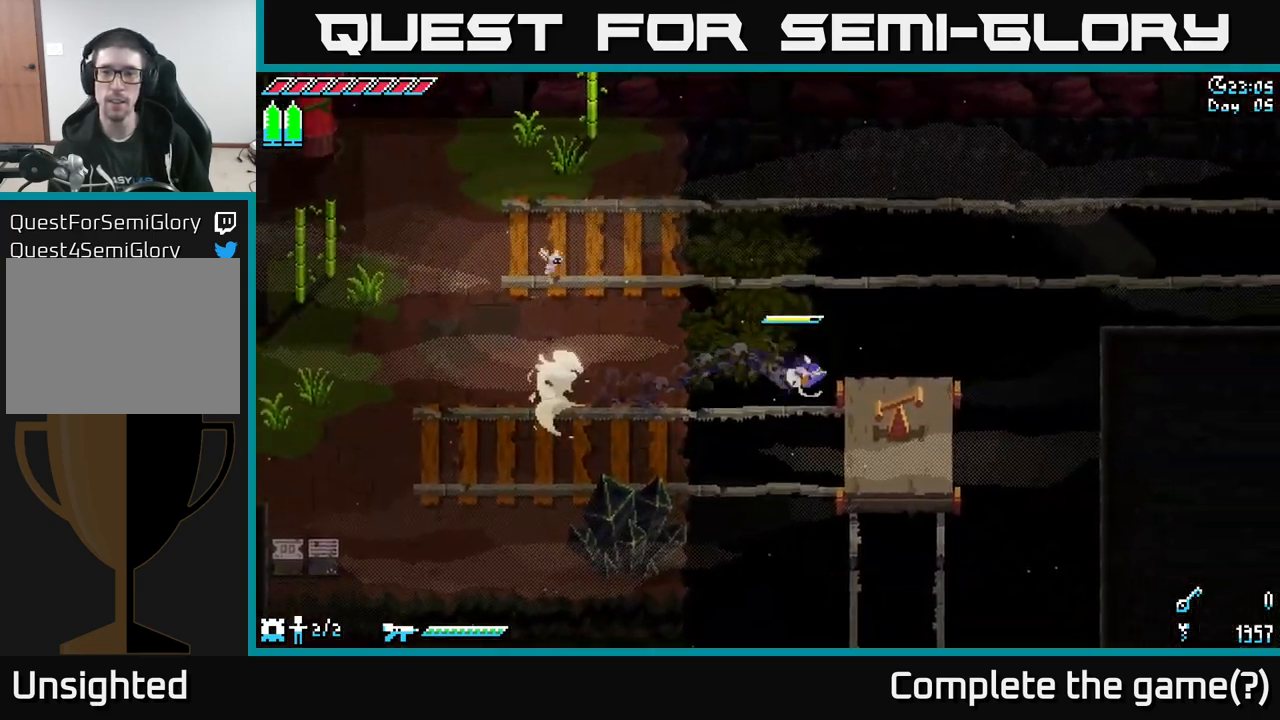
{"buttons": [], "left_stick": "center", "right_stick": "center", "events": [[317, "left_stick", "center"], [400, "X", "up"]]}
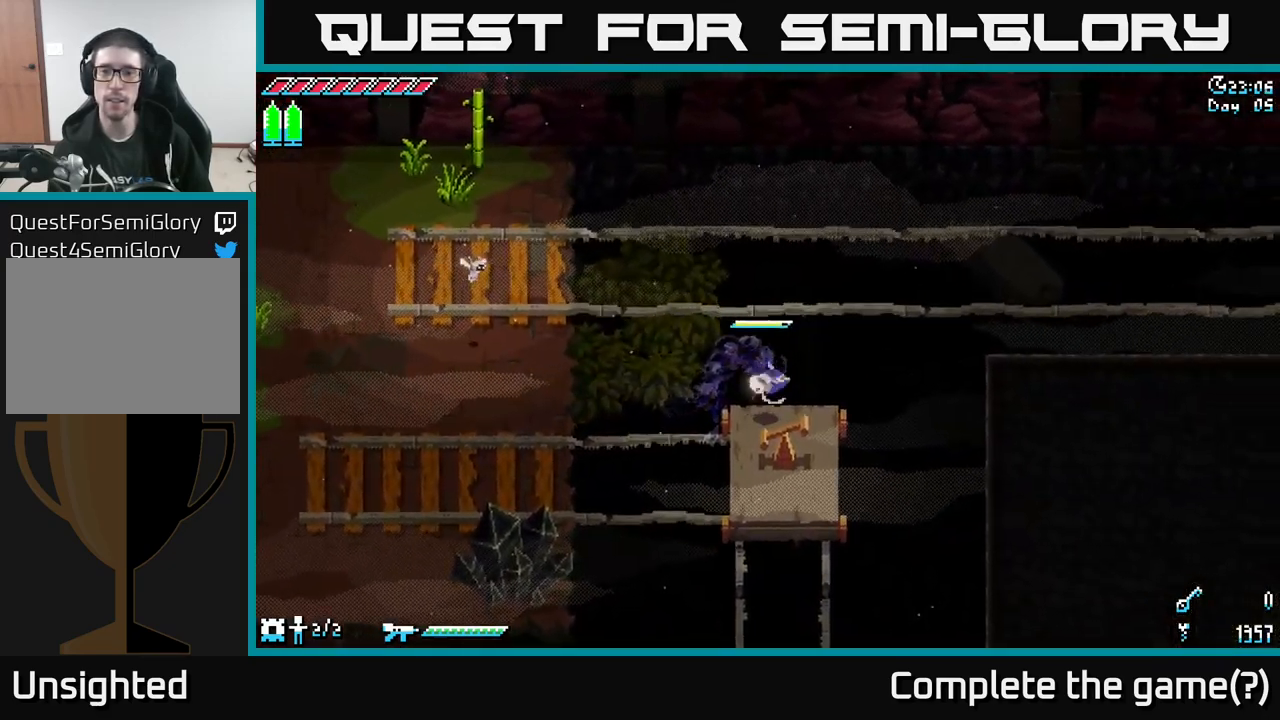
{"buttons": [], "left_stick": "center", "right_stick": "right", "events": [[133, "right_stick", "right"], [150, "left_stick", "right"], [350, "left_stick", "center"]]}
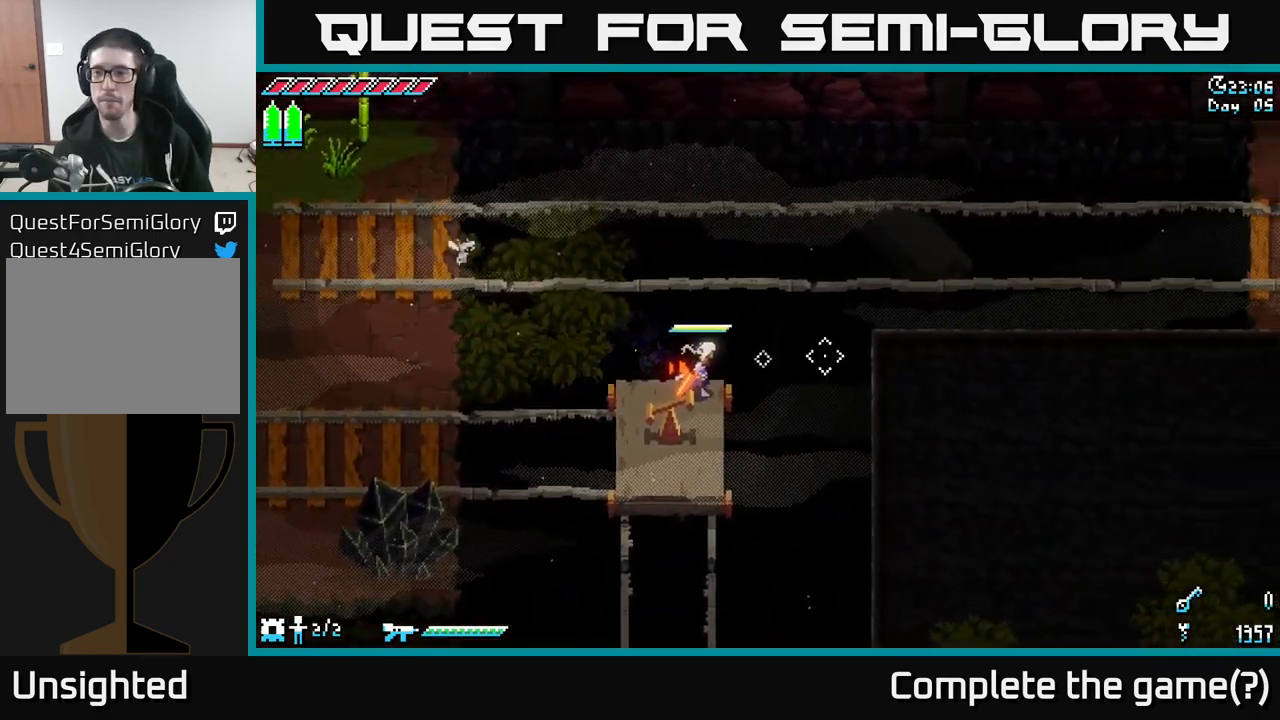
{"buttons": [], "left_stick": "center", "right_stick": "right", "events": []}
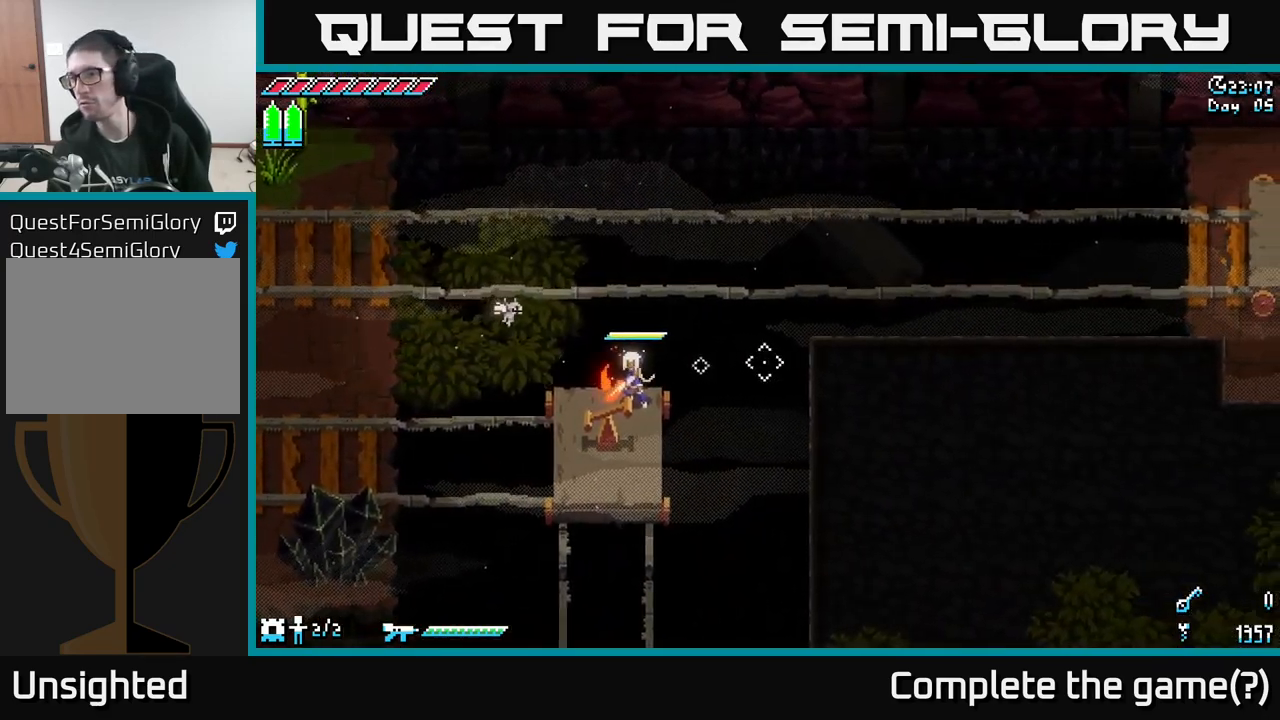
{"buttons": [], "left_stick": "center", "right_stick": "right", "events": []}
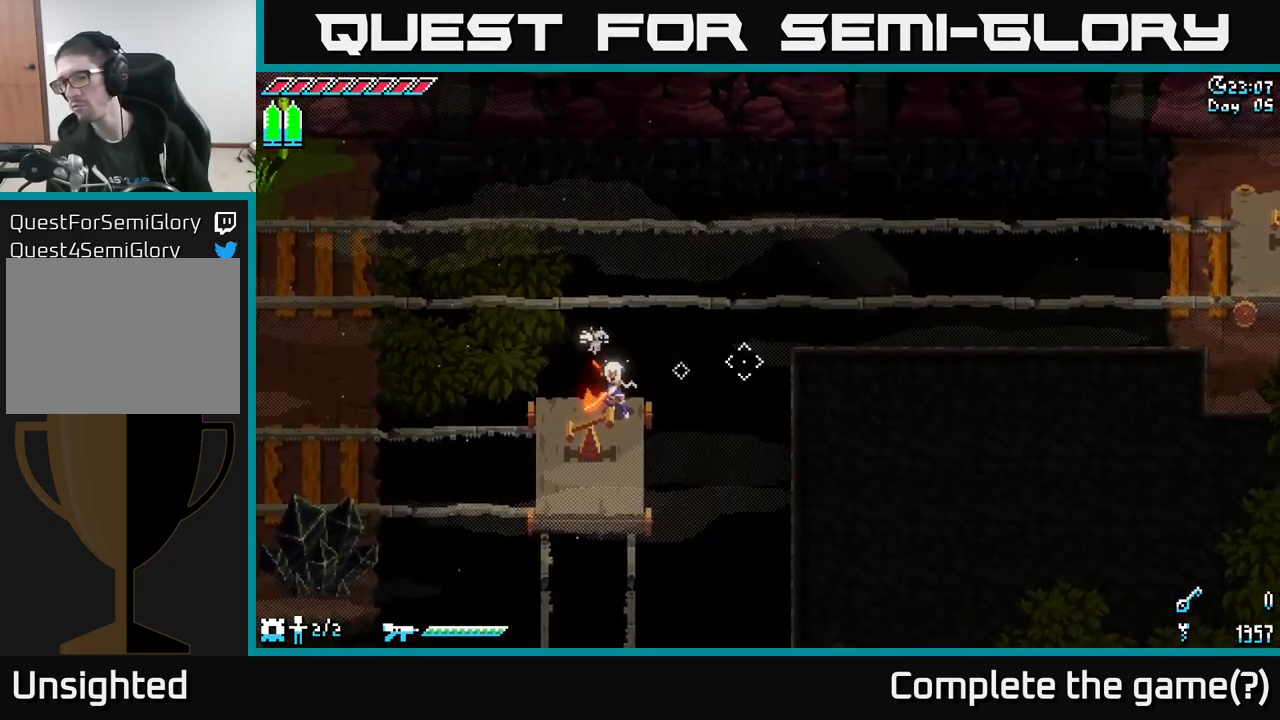
{"buttons": [], "left_stick": "center", "right_stick": "right", "events": []}
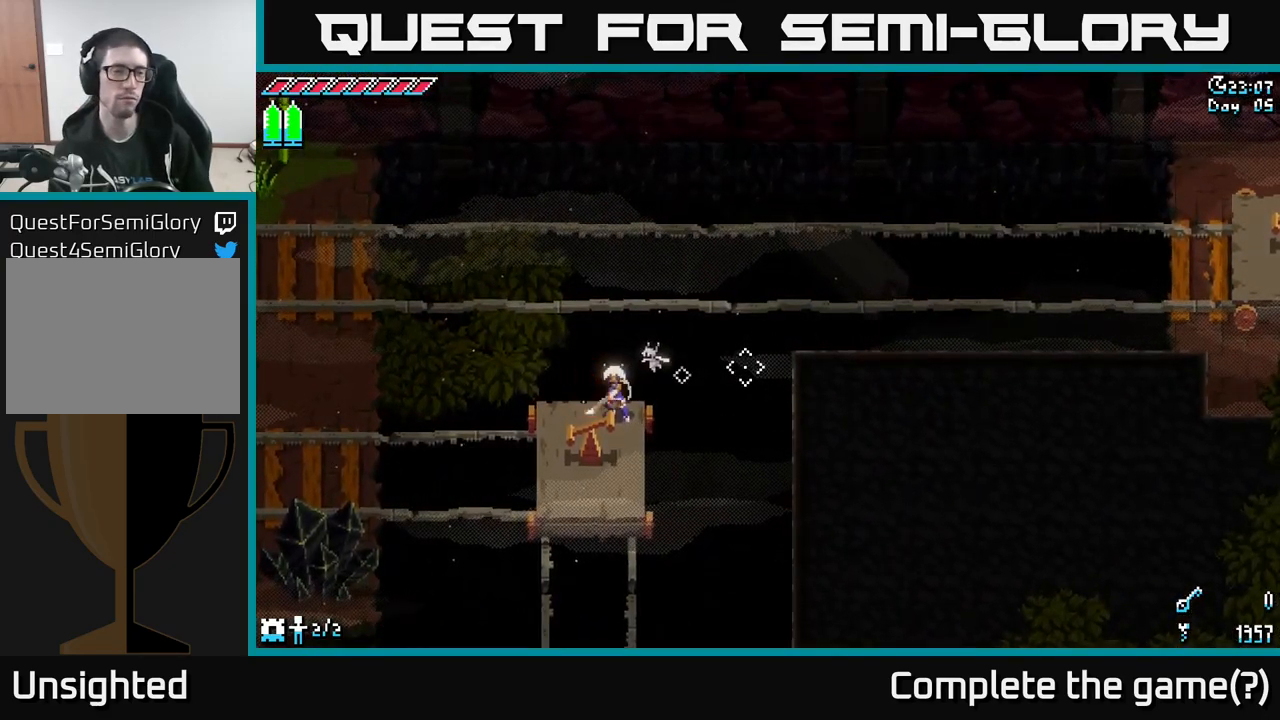
{"buttons": ["L2"], "left_stick": "center", "right_stick": "right", "events": [[33, "DPAD_UP", "down"], [83, "DPAD_UP", "up"], [467, "L2", "down"]]}
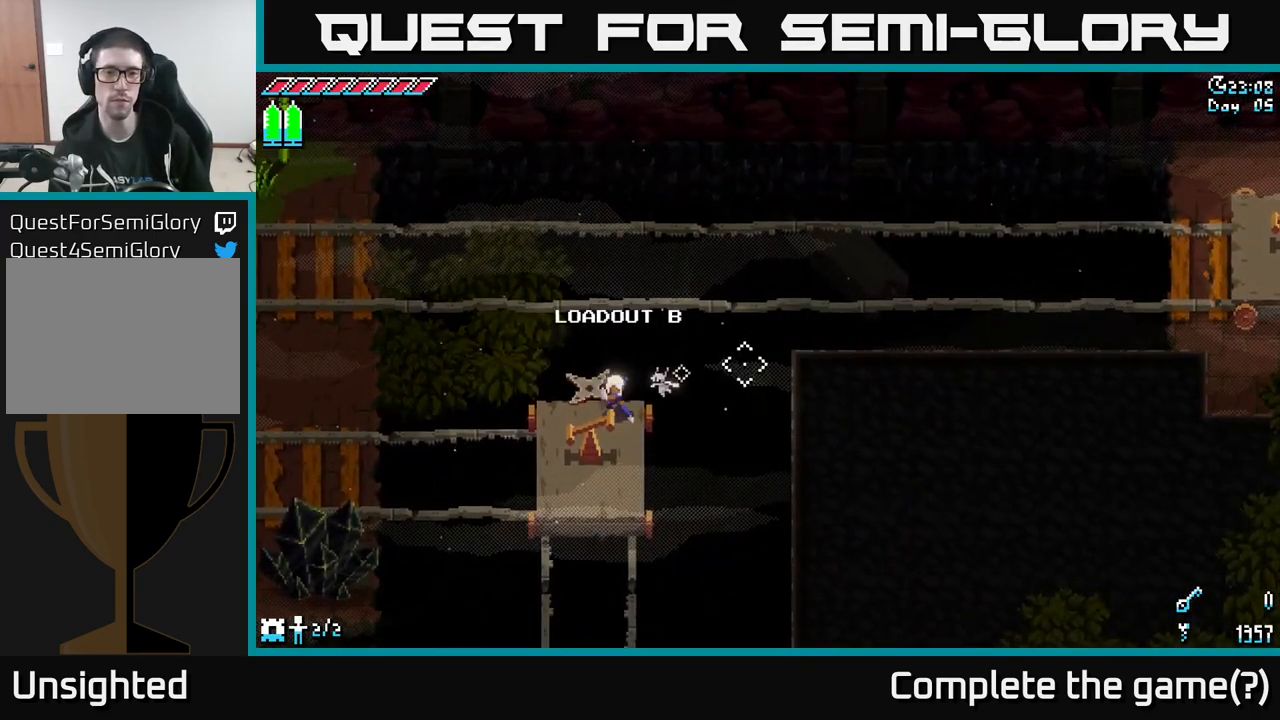
{"buttons": [], "left_stick": "center", "right_stick": "right", "events": [[33, "L2", "up"]]}
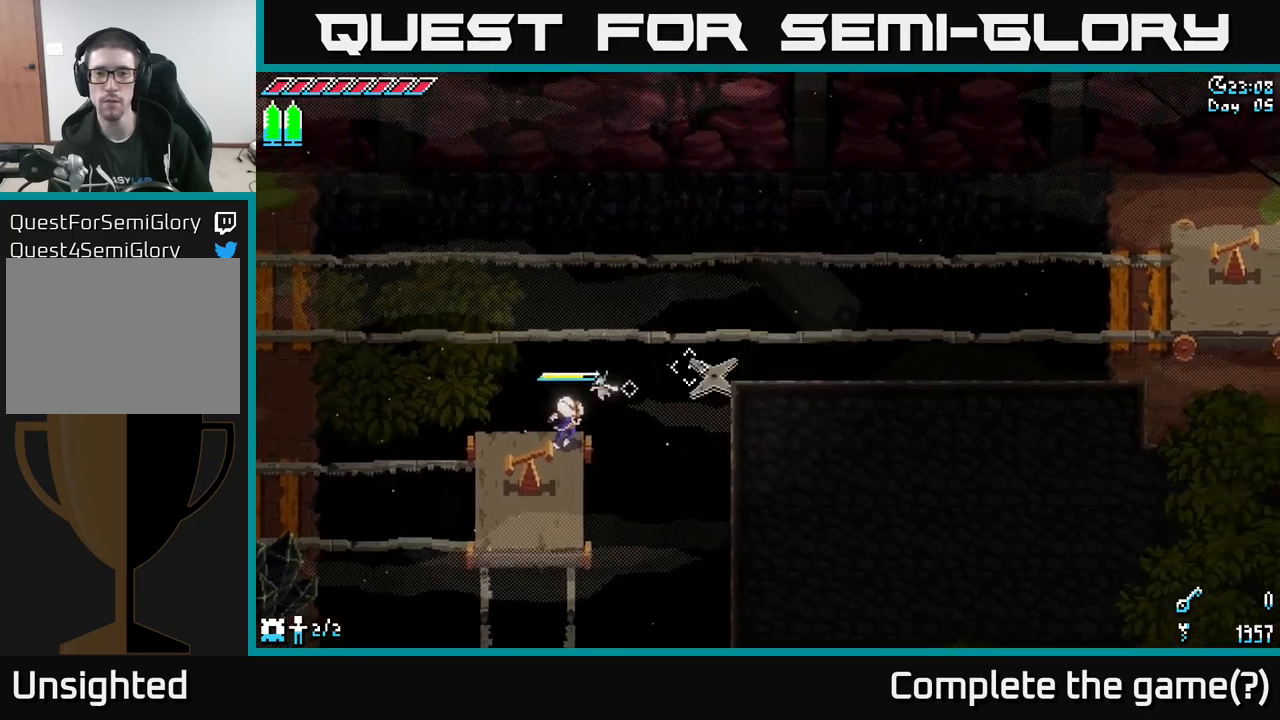
{"buttons": [], "left_stick": "center", "right_stick": "right", "events": []}
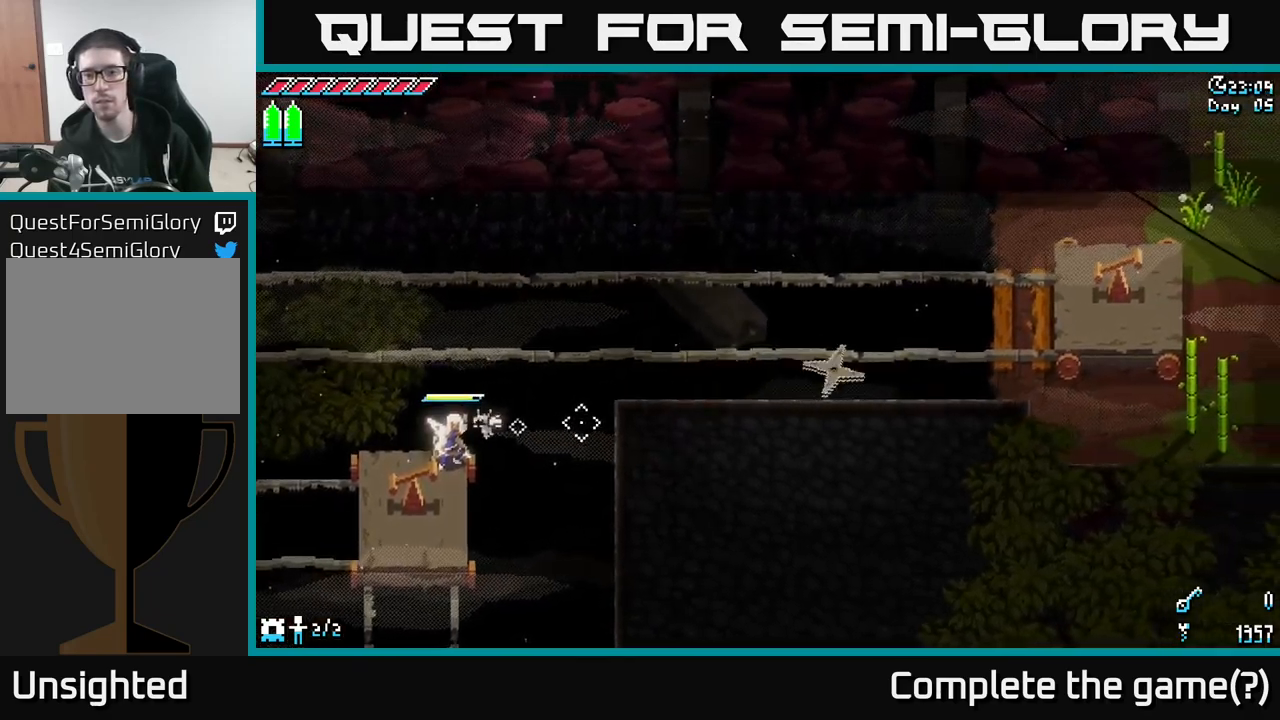
{"buttons": [], "left_stick": "center", "right_stick": "right", "events": []}
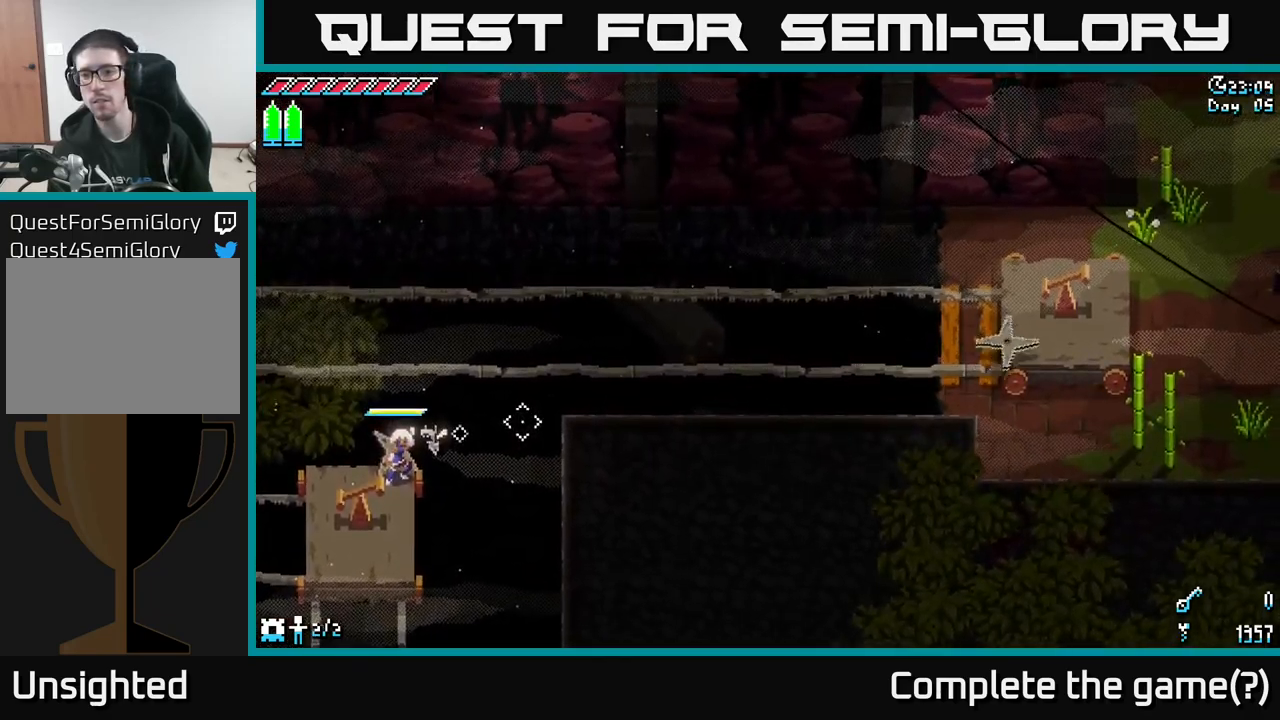
{"buttons": [], "left_stick": "center", "right_stick": "up", "events": [[200, "right_stick", "up-right"], [317, "right_stick", "up"]]}
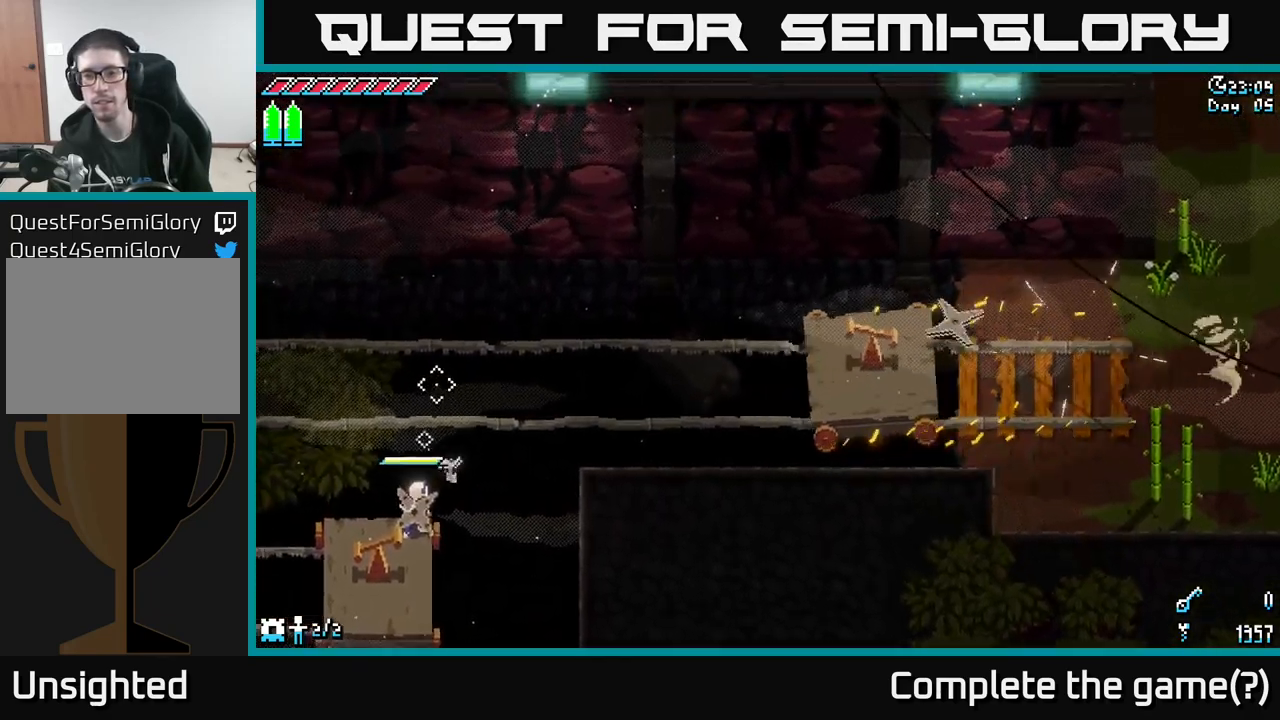
{"buttons": [], "left_stick": "center", "right_stick": "left", "events": [[217, "right_stick", "left"]]}
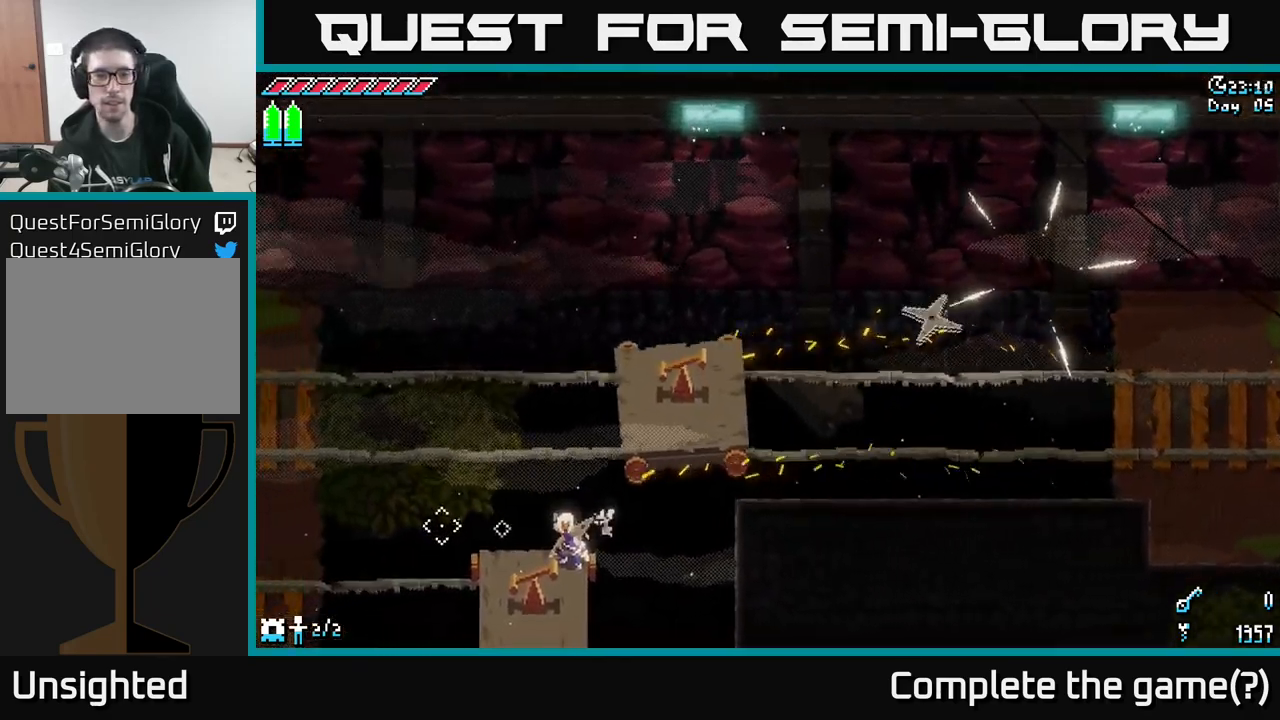
{"buttons": ["X"], "left_stick": "center", "right_stick": "center", "events": [[150, "right_stick", "center"], [484, "X", "down"]]}
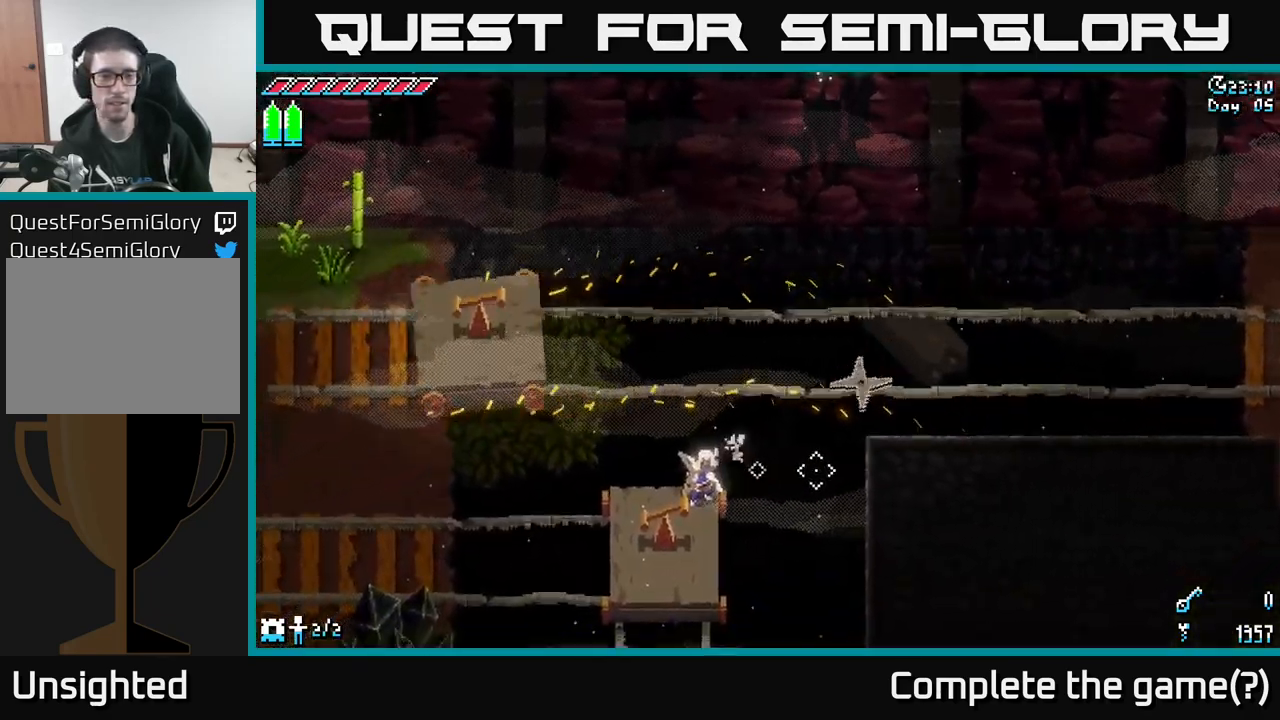
{"buttons": ["A", "X"], "left_stick": "left", "right_stick": "center", "events": [[67, "left_stick", "down-left"], [117, "left_stick", "left"], [384, "A", "down"]]}
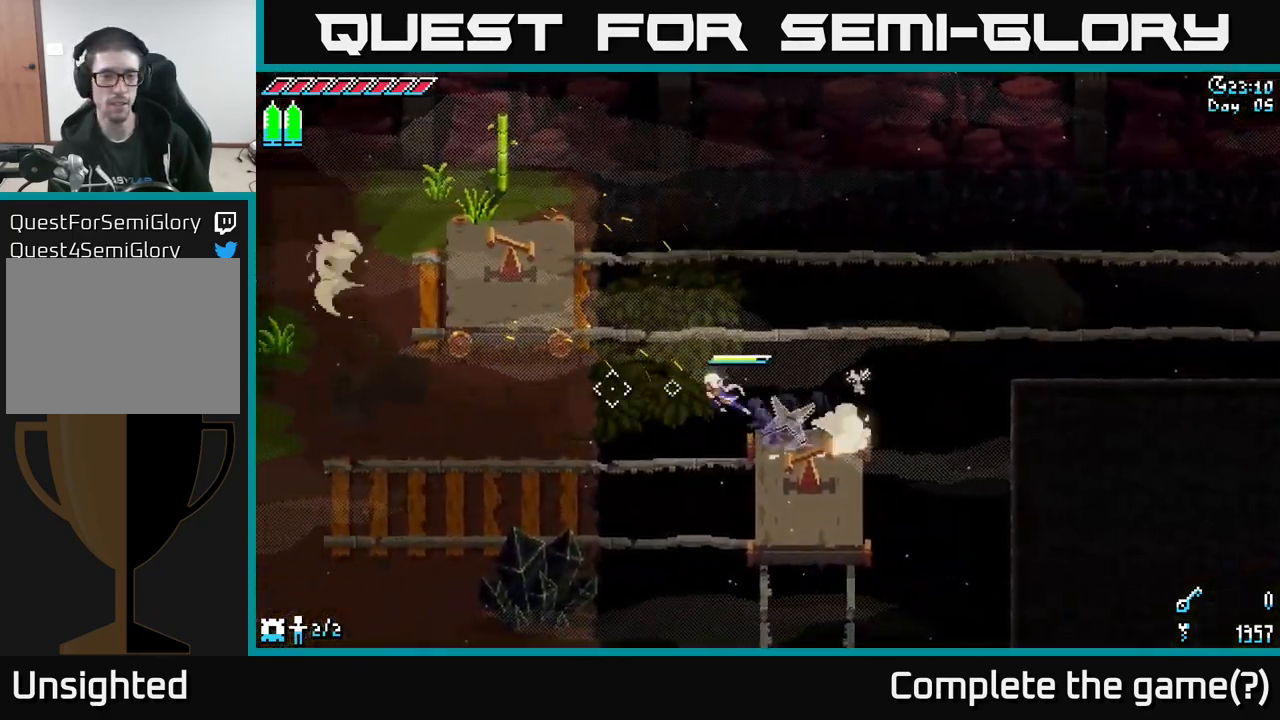
{"buttons": ["X"], "left_stick": "up-left", "right_stick": "center", "events": [[267, "A", "up"], [350, "left_stick", "up-left"]]}
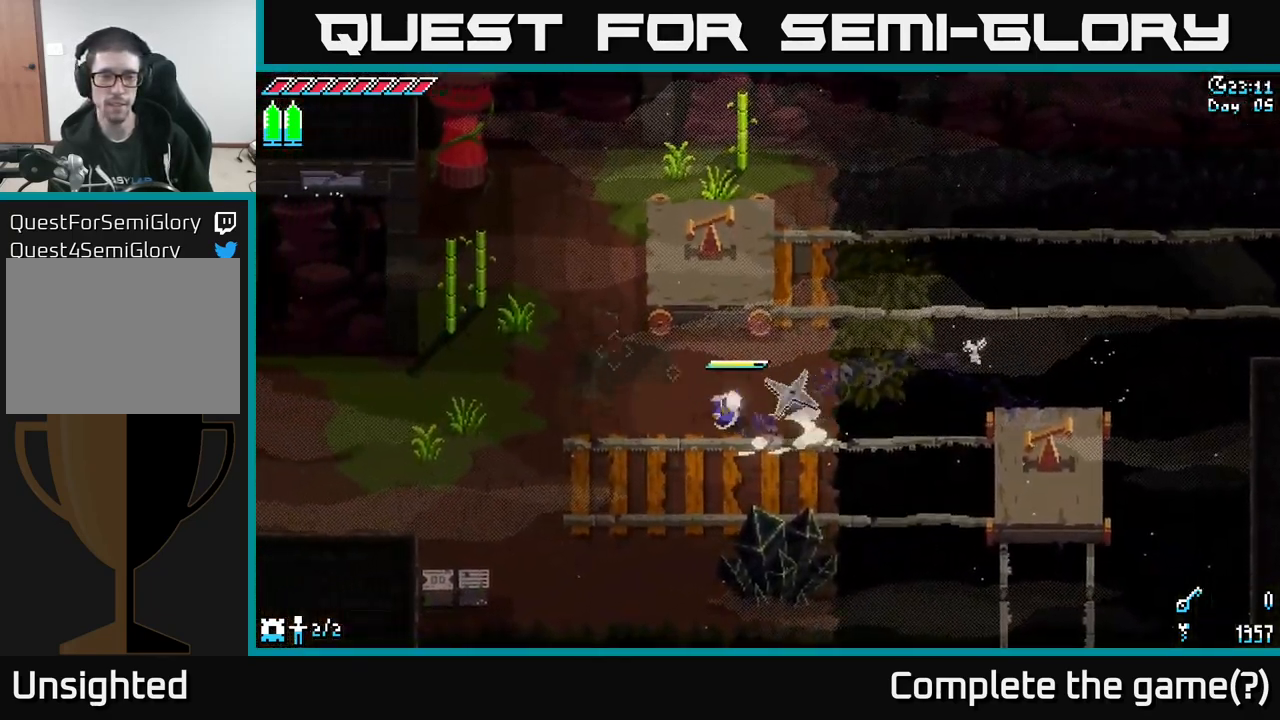
{"buttons": [], "left_stick": "up", "right_stick": "center", "events": [[184, "left_stick", "up"], [200, "X", "up"], [267, "A", "down"], [434, "A", "up"]]}